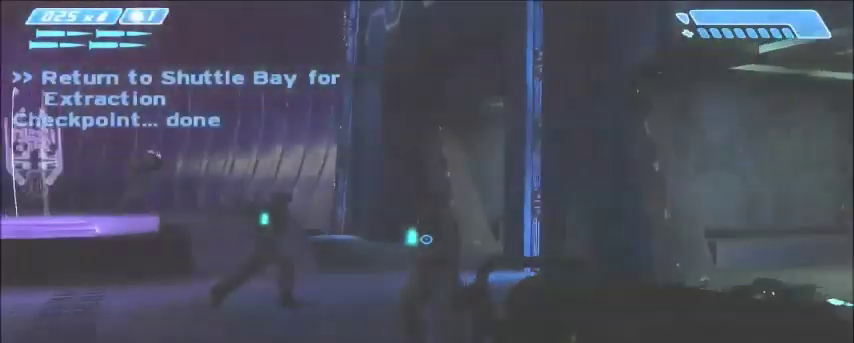
Gameplay with keyboard and mouse; each line is a JSON object with the keys and mouse buttons held at the frame after it. "events" lists presses ("down") and releases ("up") of "1", "2", "3", "4", "5", "a", "alt", "c", "ctrl", "d", "e", "f", "q", "r", "s", "shift", "space", "tab", "v", "w", "x", "z", "mouse_left", "mouse_middle", "mouse_right", "mouse_wheel_up" and "mouse_wheel_down" between this image and that frame as [ms after this image, input, new state], when the widget could be followed in between. "mouse_left", "mouse_middle", "mouse_right", "mouse_wheel_up", "mouse_wheel_down" = the "left", "middle", "right", "wheel_up", "wheel_down" buttons of the "mouse" list. No other keys are recorded. Mouse movement is not recorded.
{"keys": ["s"], "mouse": ["left"], "events": [[467, "mouse_left", "down"]]}
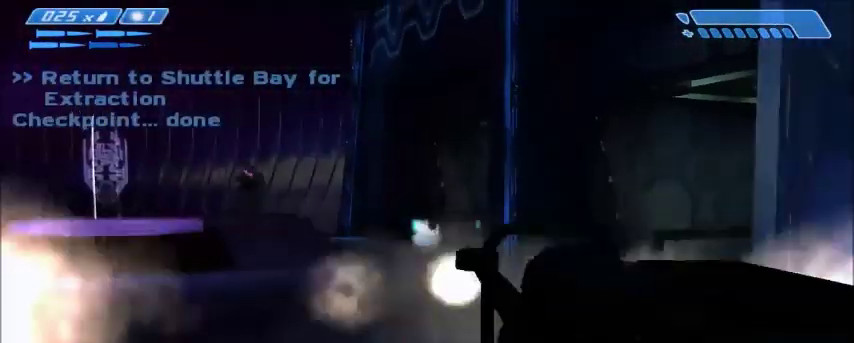
{"keys": ["d", "s"], "mouse": [], "events": [[100, "d", "down"], [100, "mouse_left", "up"], [200, "d", "up"], [434, "d", "down"]]}
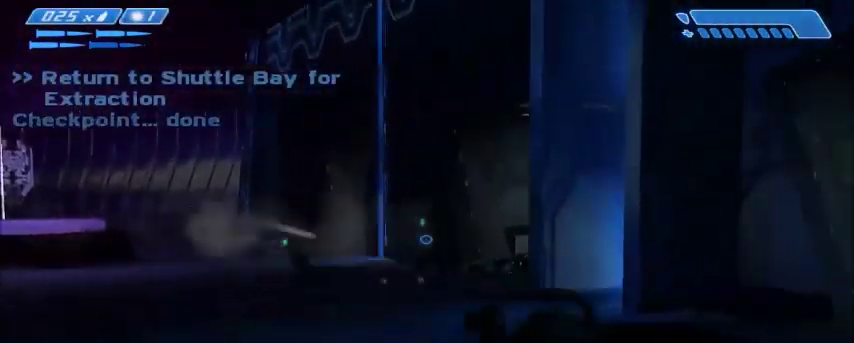
{"keys": ["s"], "mouse": [], "events": [[201, "d", "up"]]}
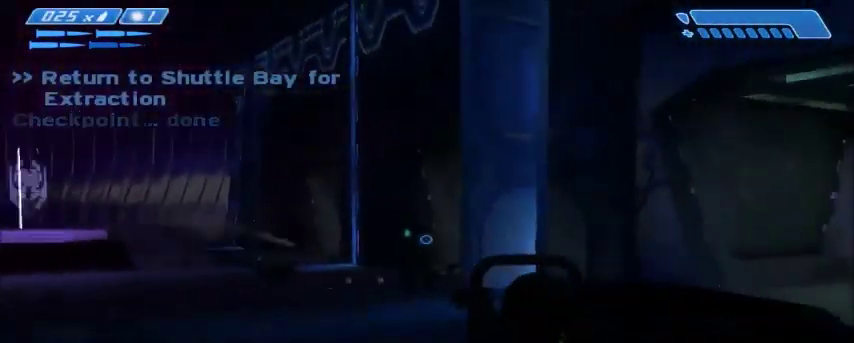
{"keys": ["s"], "mouse": [], "events": [[100, "mouse_left", "down"], [200, "mouse_left", "up"]]}
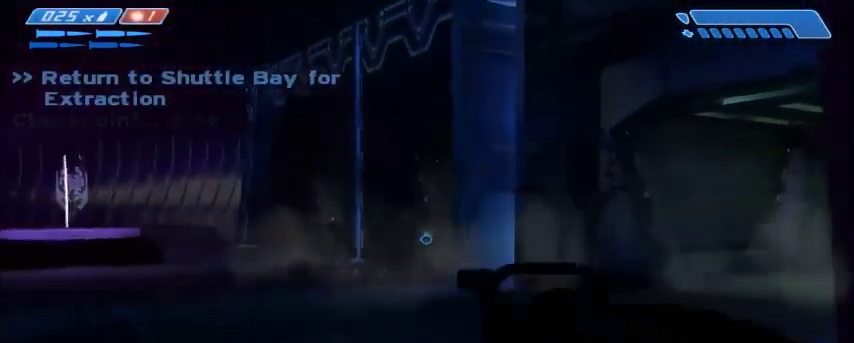
{"keys": ["w"], "mouse": [], "events": [[267, "d", "down"], [267, "s", "up"], [401, "w", "down"], [501, "d", "up"]]}
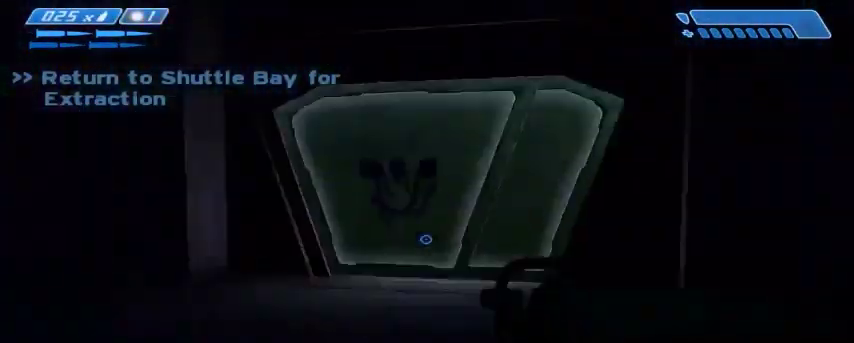
{"keys": ["a", "w"], "mouse": [], "events": [[233, "a", "down"]]}
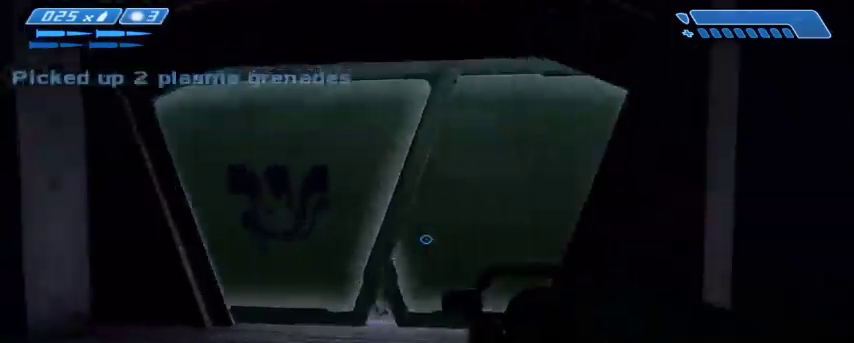
{"keys": ["w"], "mouse": ["left"], "events": [[234, "a", "up"], [501, "mouse_left", "down"]]}
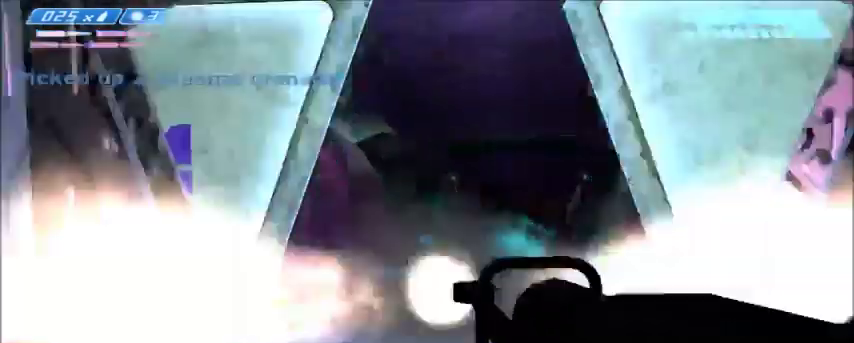
{"keys": [], "mouse": ["left"], "events": [[200, "mouse_left", "up"], [400, "w", "up"], [433, "mouse_left", "down"]]}
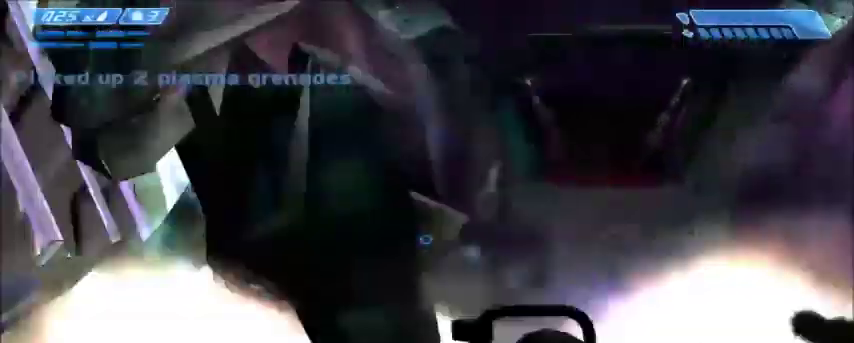
{"keys": ["w"], "mouse": [], "events": [[200, "mouse_left", "up"], [234, "mouse_left", "down"], [267, "mouse_left", "up"], [367, "w", "down"], [434, "mouse_left", "down"], [467, "mouse_left", "up"]]}
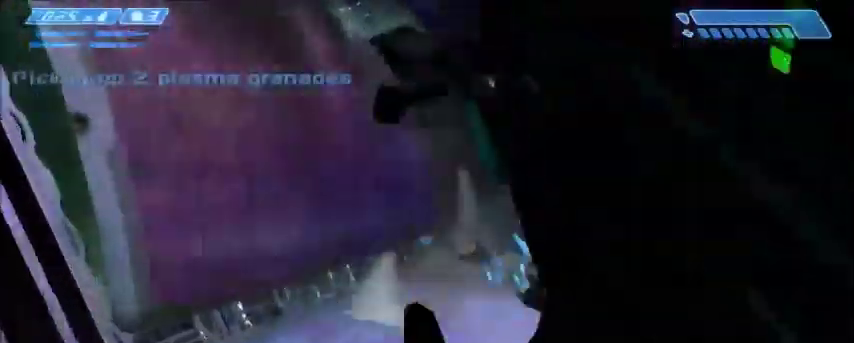
{"keys": ["w"], "mouse": [], "events": [[100, "r", "down"], [133, "r", "up"], [200, "r", "down"], [267, "r", "up"], [267, "tab", "down"], [433, "tab", "up"]]}
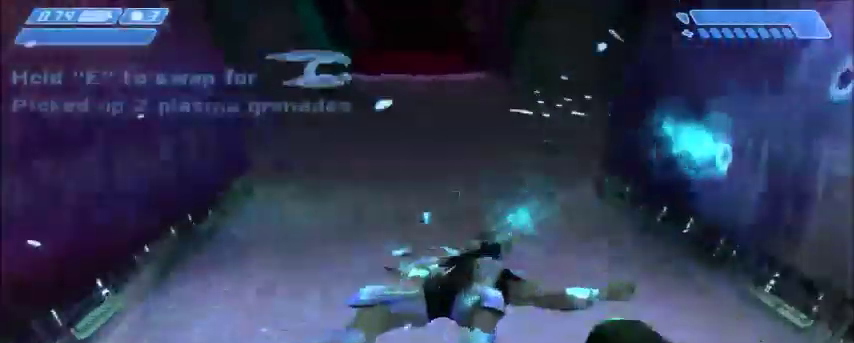
{"keys": ["d", "w"], "mouse": [], "events": [[434, "d", "down"]]}
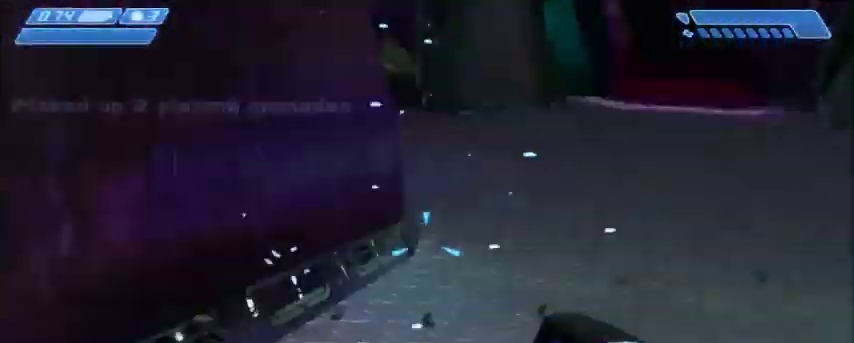
{"keys": [], "mouse": [], "events": [[66, "w", "up"], [300, "d", "up"], [300, "s", "down"], [333, "a", "down"], [367, "s", "up"], [433, "a", "up"]]}
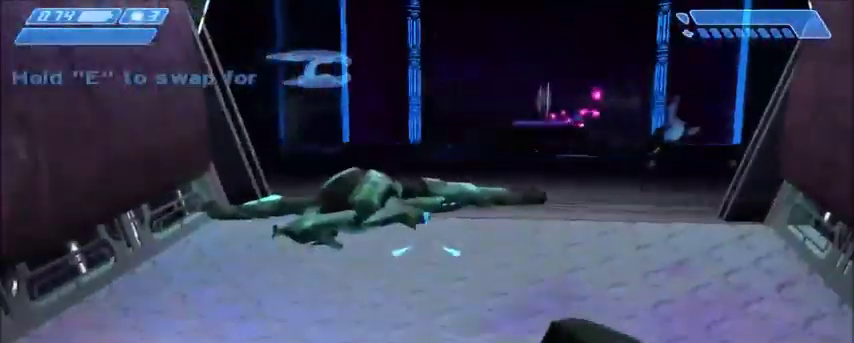
{"keys": ["d", "w"], "mouse": [], "events": [[300, "w", "down"], [401, "d", "down"]]}
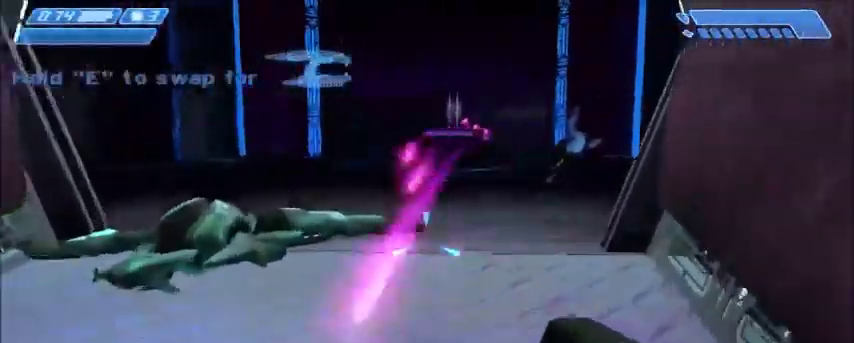
{"keys": ["d"], "mouse": [], "events": [[433, "w", "up"]]}